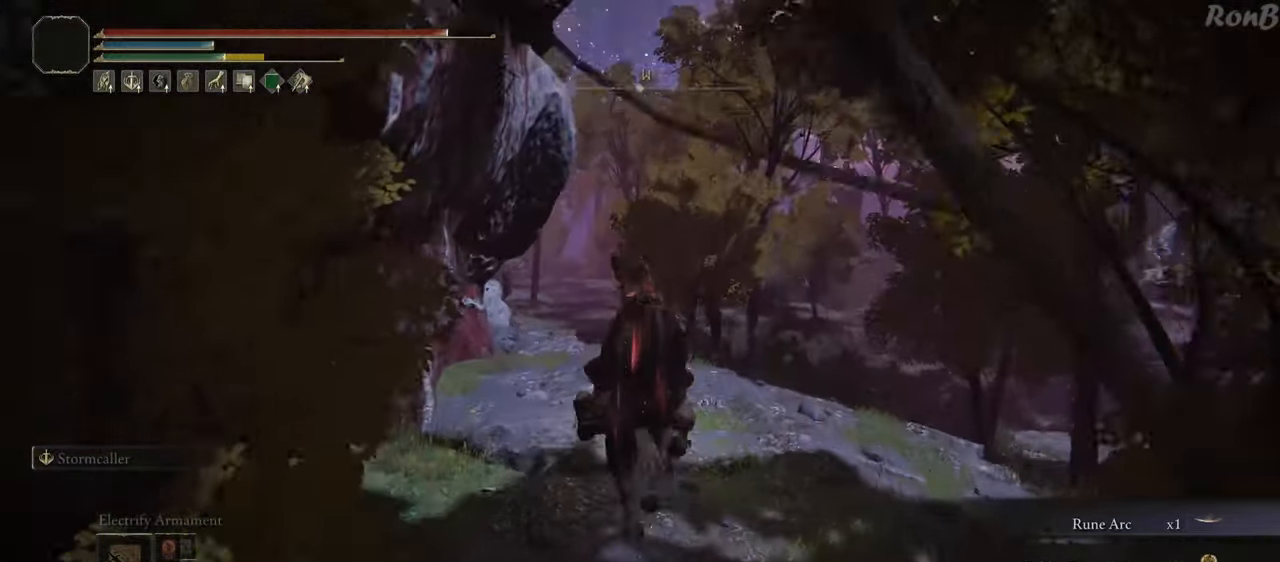
Gameplay with a controller (PlayStation layout); each line is a JSON object with the inputs held at the frame after it (dt_ms = milliseconds from this image to that frame). "events" lists button and stick changes between this image and that frame as [ms after this image, input, new state], when the widget could be followed in between. Not read: R2.
{"dt_ms": 500, "buttons": [], "left_stick": "up", "right_stick": "center", "events": [[133, "right_stick", "center"]]}
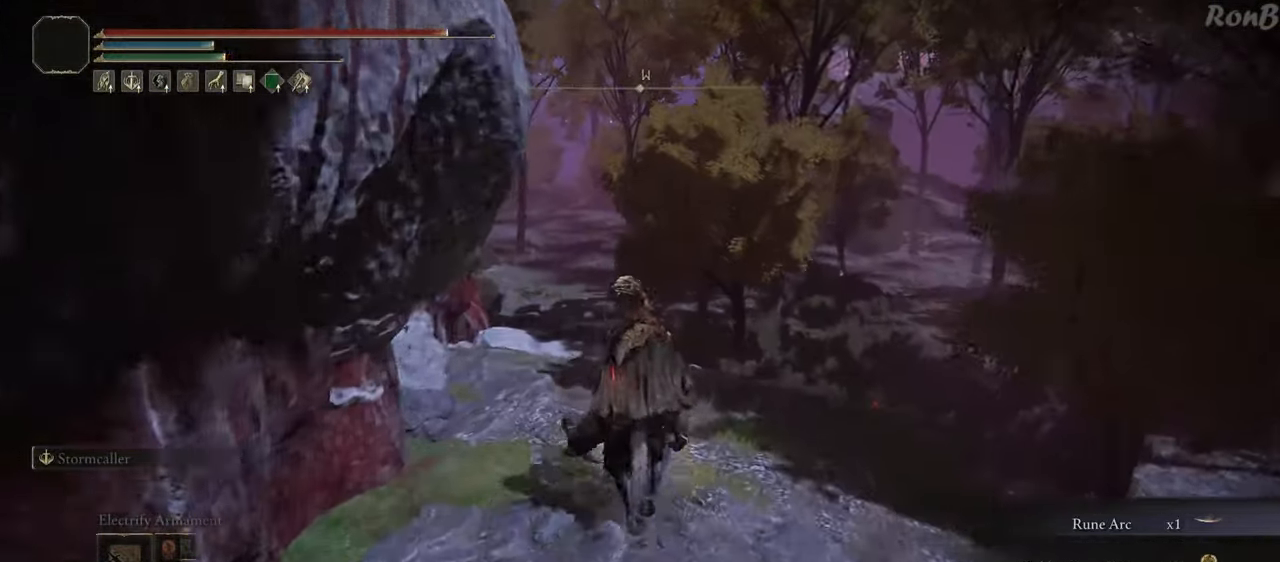
{"dt_ms": 500, "buttons": [], "left_stick": "up", "right_stick": "center", "events": [[117, "right_stick", "left"], [200, "right_stick", "center"]]}
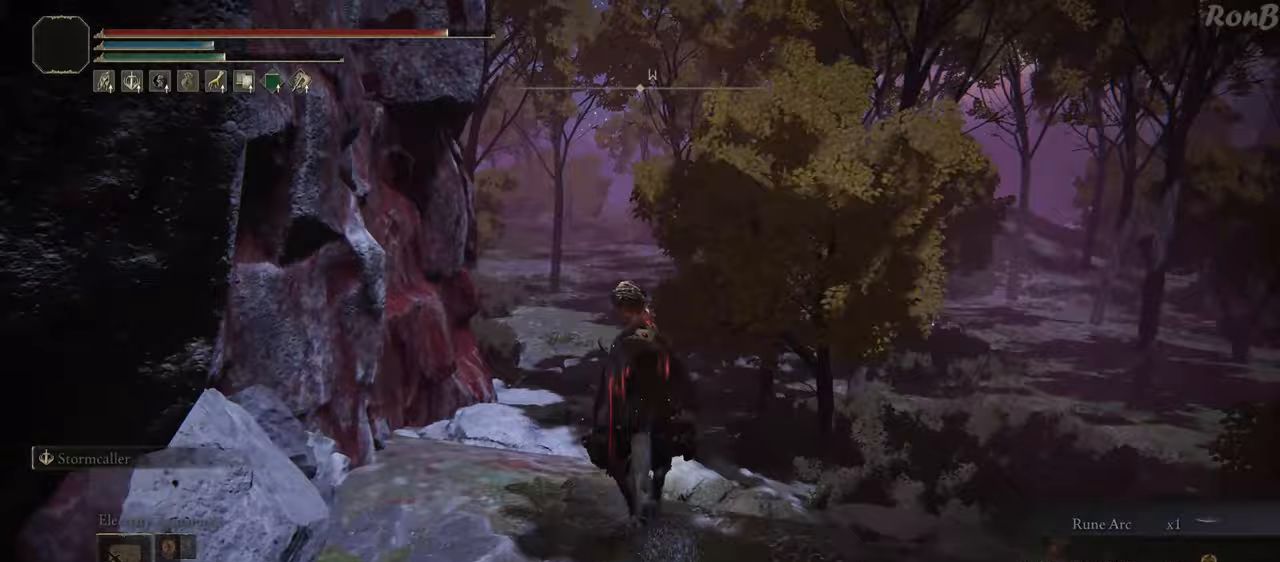
{"dt_ms": 500, "buttons": [], "left_stick": "up", "right_stick": "center", "events": []}
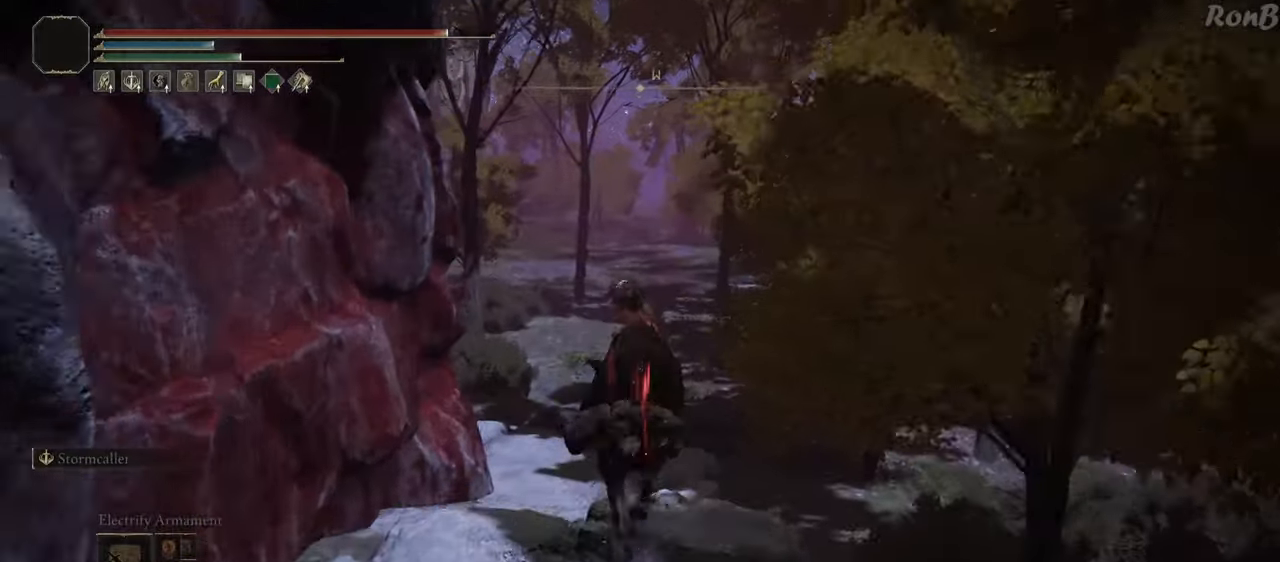
{"dt_ms": 500, "buttons": [], "left_stick": "up-left", "right_stick": "right", "events": [[50, "right_stick", "right"], [300, "left_stick", "up-left"]]}
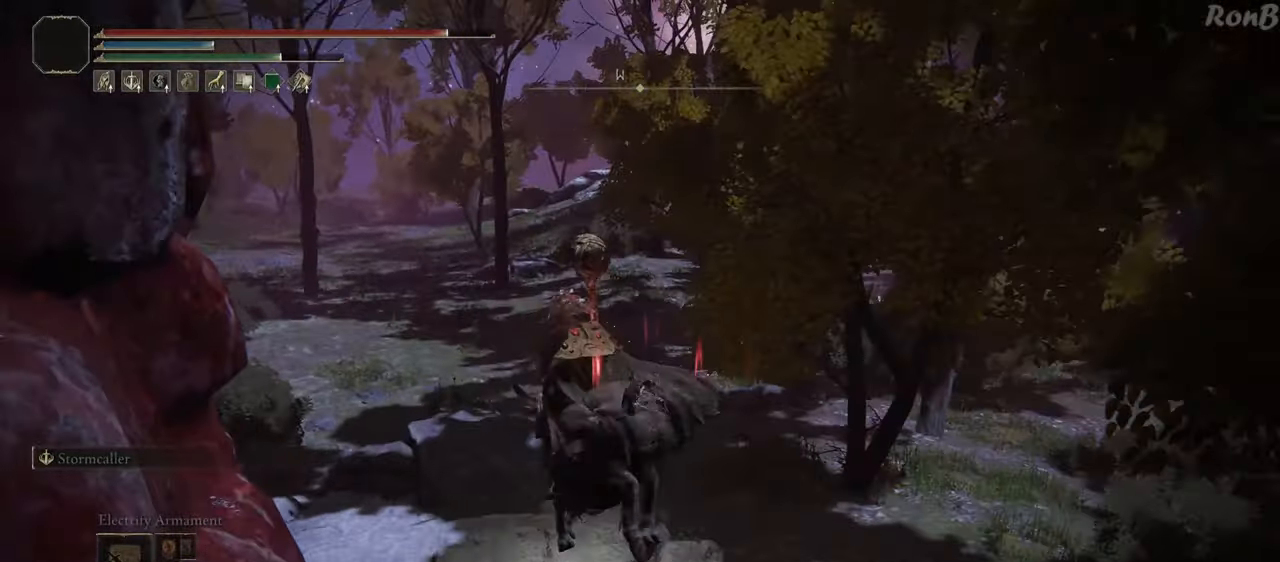
{"dt_ms": 500, "buttons": [], "left_stick": "up-left", "right_stick": "left", "events": [[317, "right_stick", "center"], [450, "right_stick", "left"]]}
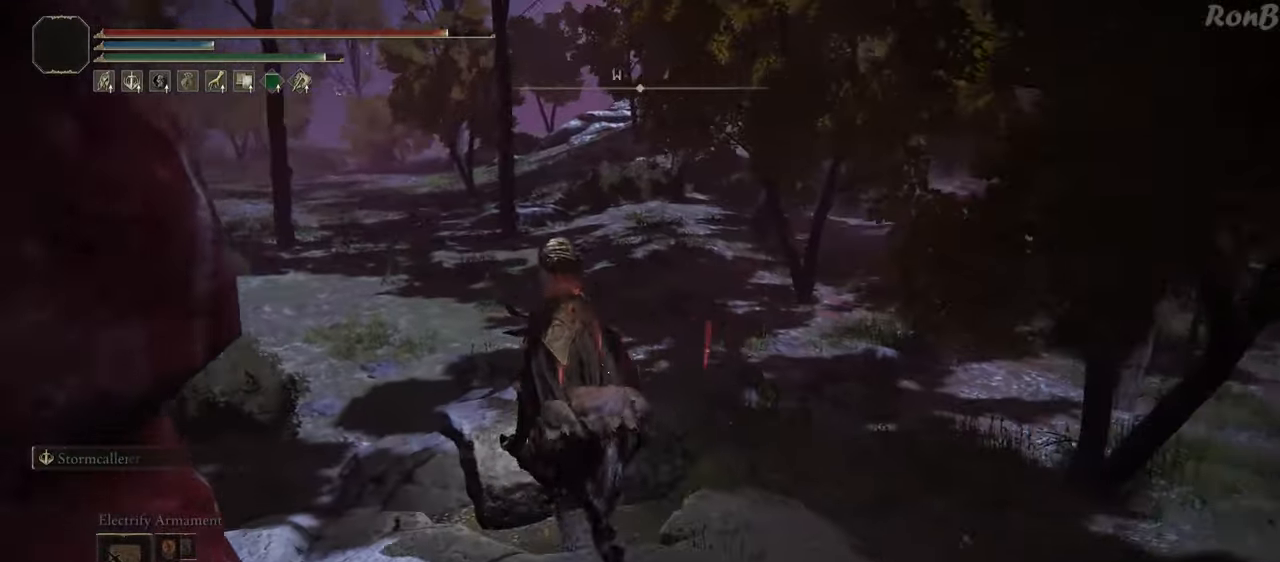
{"dt_ms": 500, "buttons": [], "left_stick": "up", "right_stick": "left", "events": [[50, "left_stick", "up"], [333, "R1", "down"], [417, "R1", "up"]]}
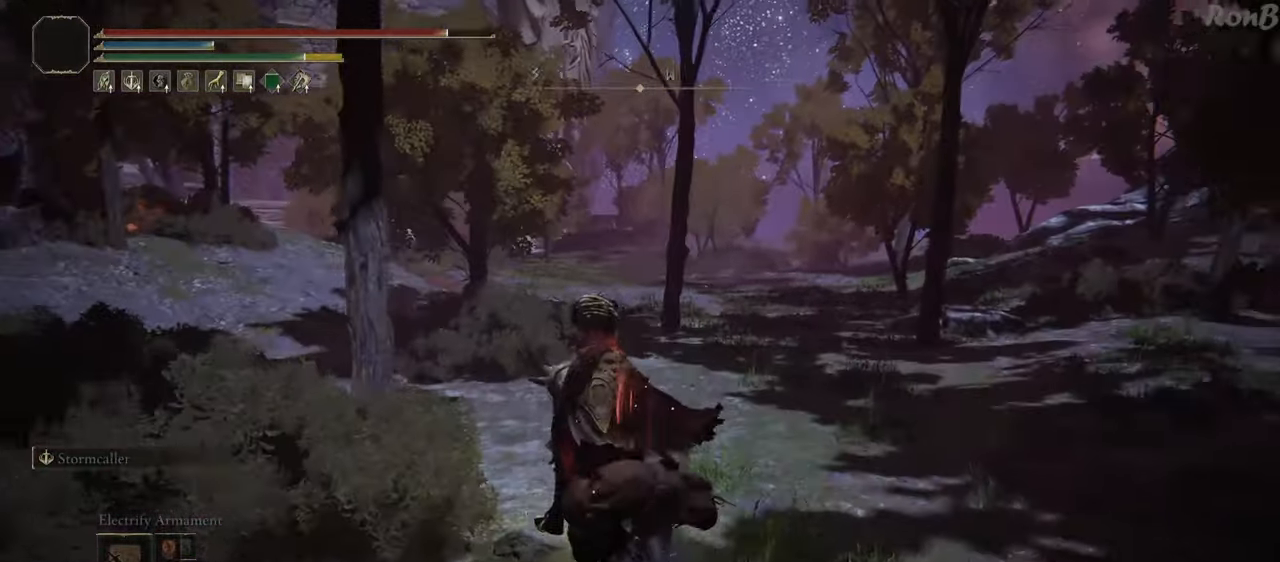
{"dt_ms": 500, "buttons": [], "left_stick": "up", "right_stick": "center", "events": [[450, "right_stick", "center"]]}
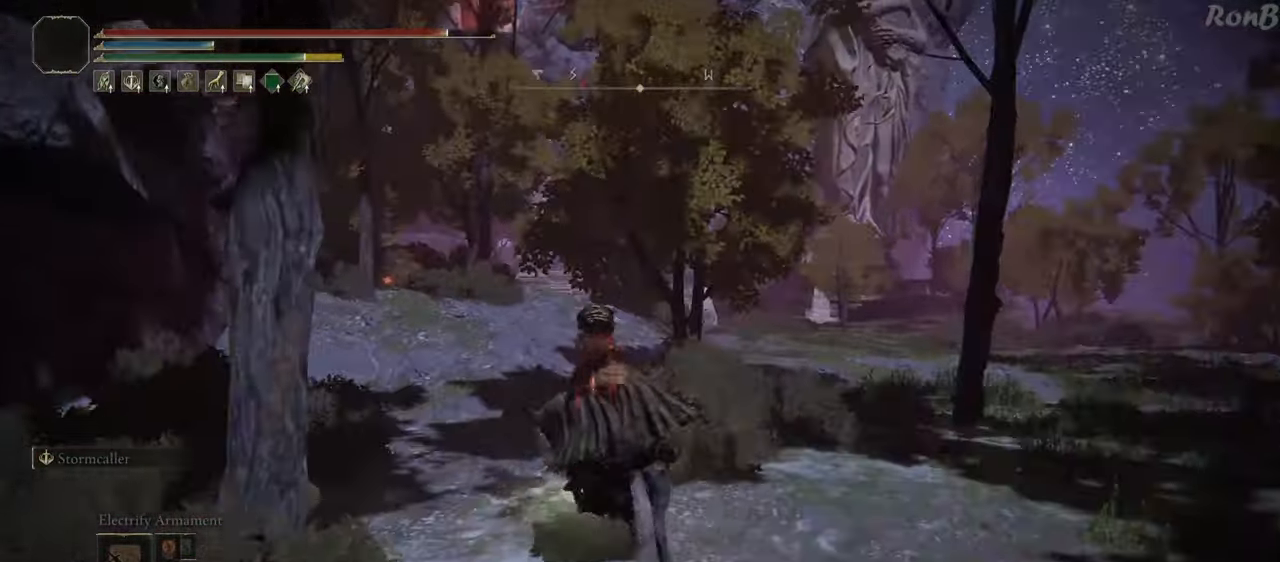
{"dt_ms": 500, "buttons": [], "left_stick": "up", "right_stick": "center", "events": []}
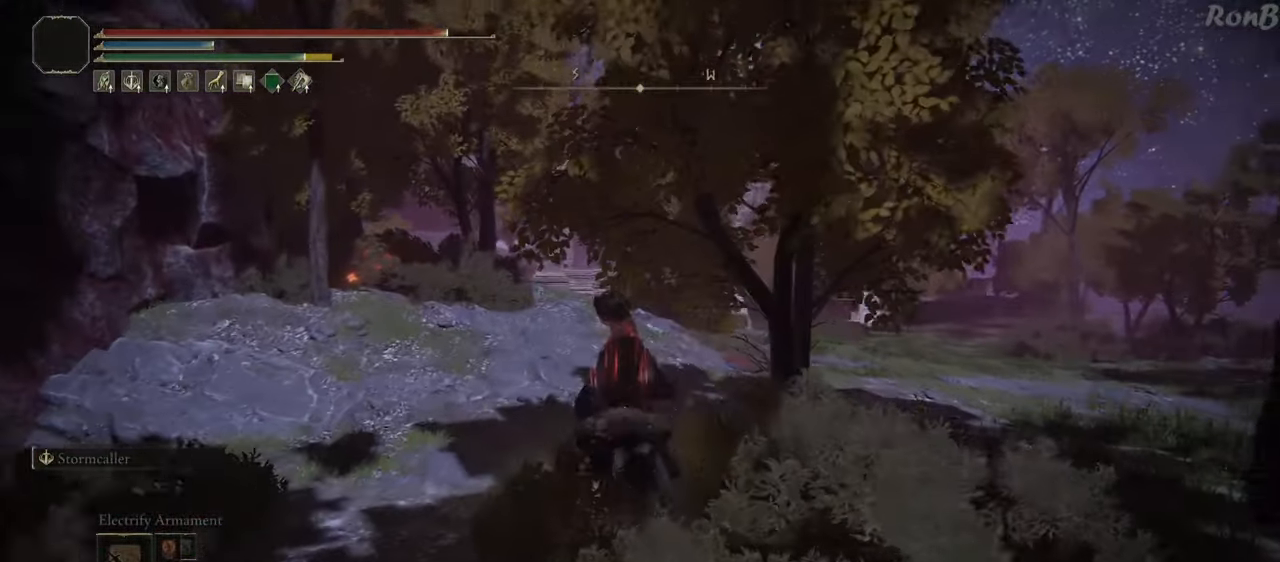
{"dt_ms": 500, "buttons": [], "left_stick": "up", "right_stick": "center", "events": [[50, "R1", "down"], [167, "R1", "up"]]}
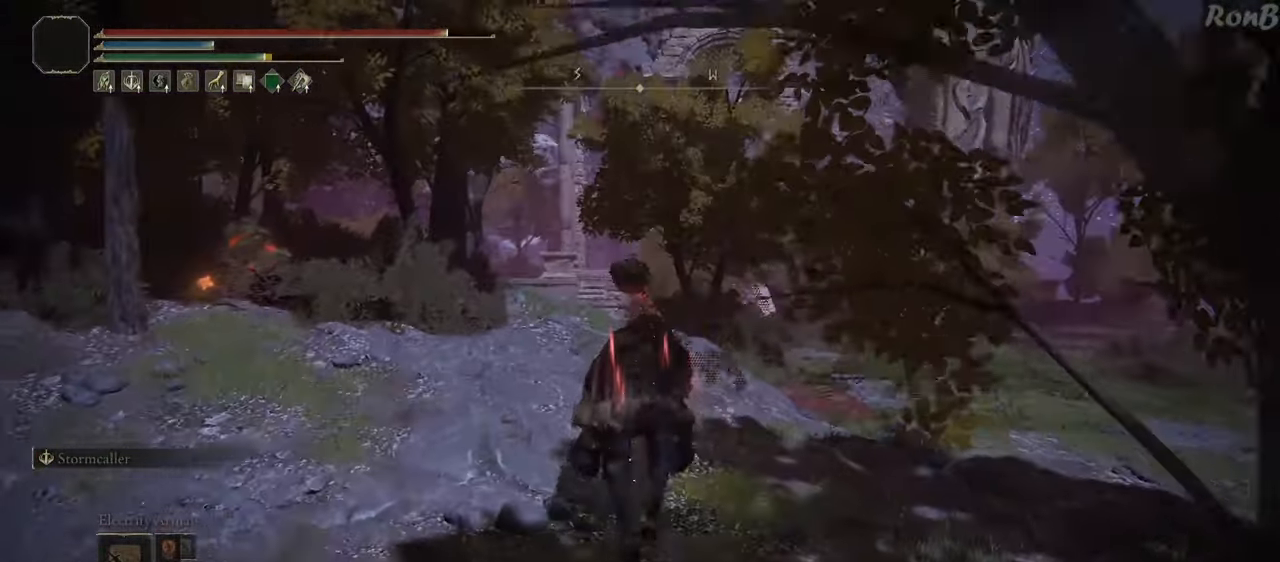
{"dt_ms": 500, "buttons": [], "left_stick": "up", "right_stick": "down", "events": [[417, "right_stick", "down"]]}
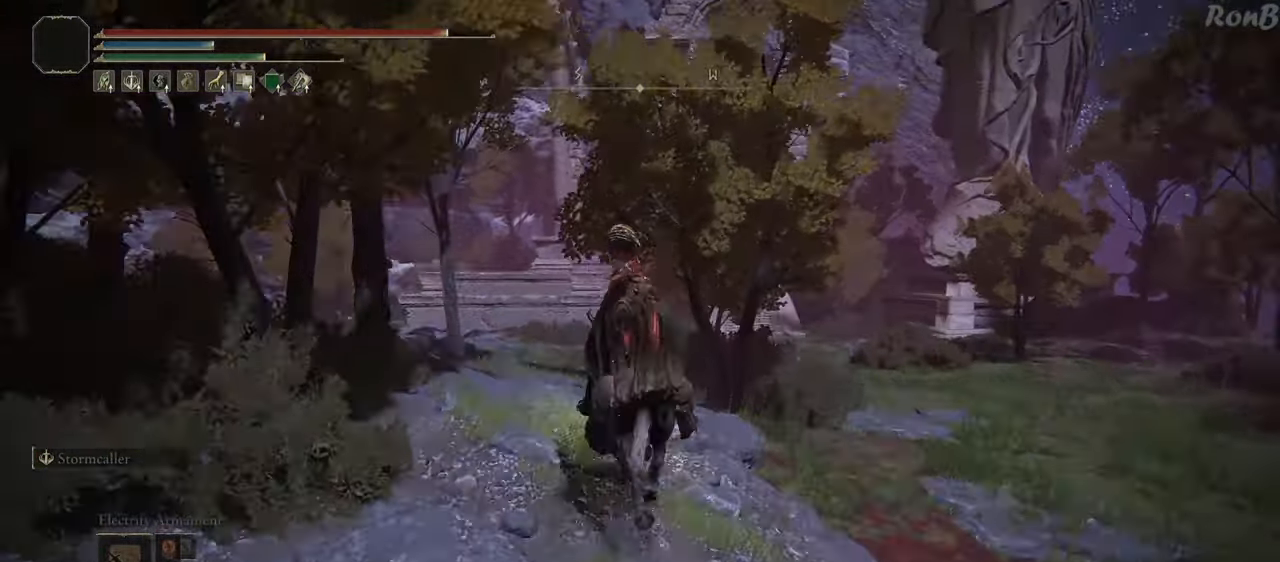
{"dt_ms": 500, "buttons": [], "left_stick": "up", "right_stick": "center", "events": [[100, "right_stick", "center"], [217, "R1", "down"], [300, "R1", "up"]]}
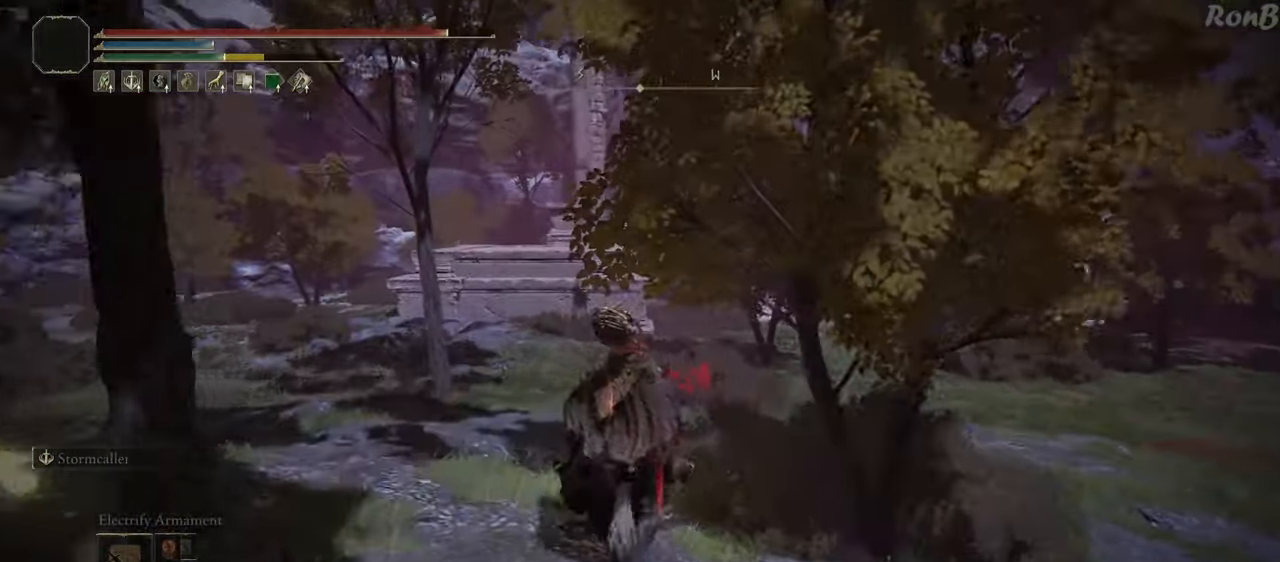
{"dt_ms": 500, "buttons": [], "left_stick": "up", "right_stick": "center", "events": [[317, "right_stick", "left"], [400, "right_stick", "center"]]}
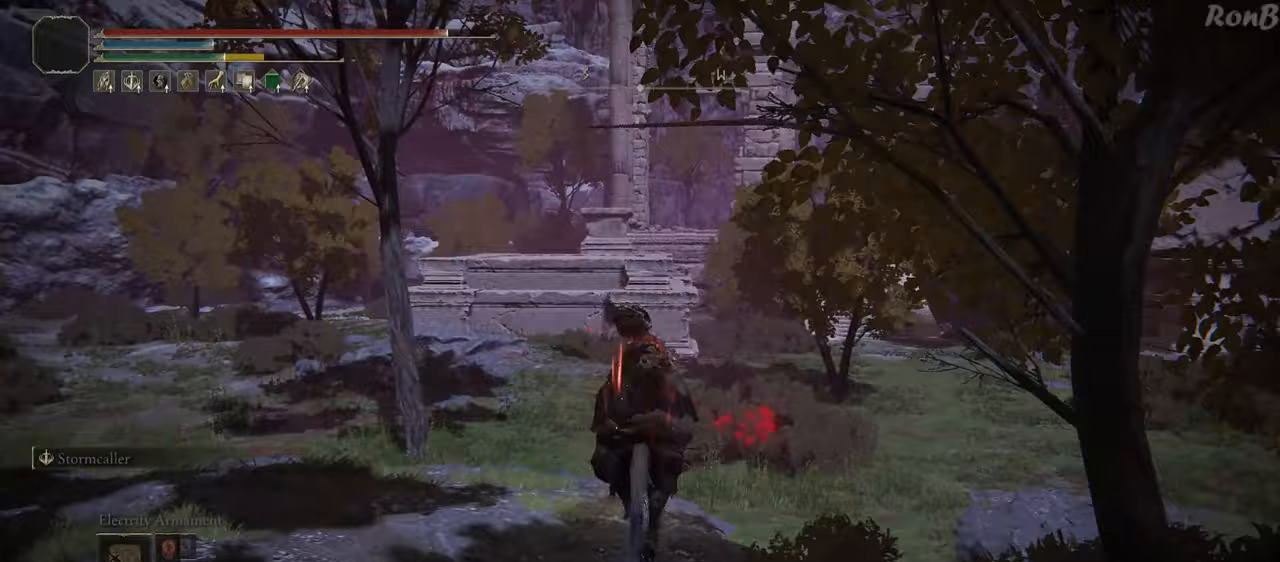
{"dt_ms": 500, "buttons": [], "left_stick": "up", "right_stick": "center", "events": [[167, "right_stick", "right"], [350, "right_stick", "center"]]}
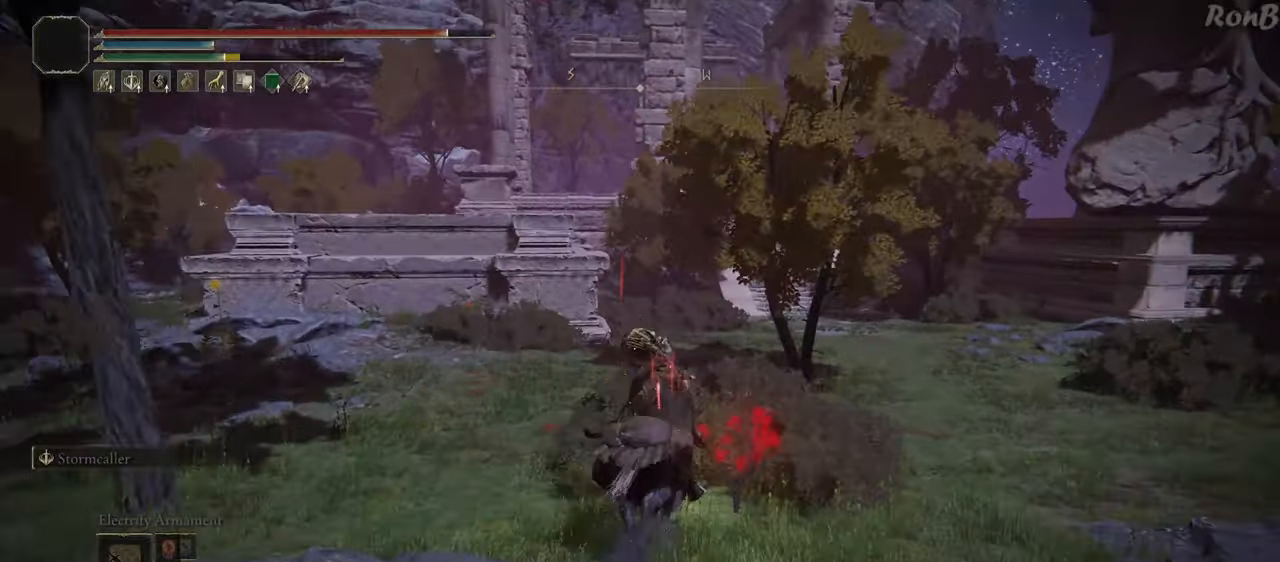
{"dt_ms": 500, "buttons": [], "left_stick": "up", "right_stick": "center", "events": [[167, "TRIANGLE", "down"], [250, "TRIANGLE", "up"]]}
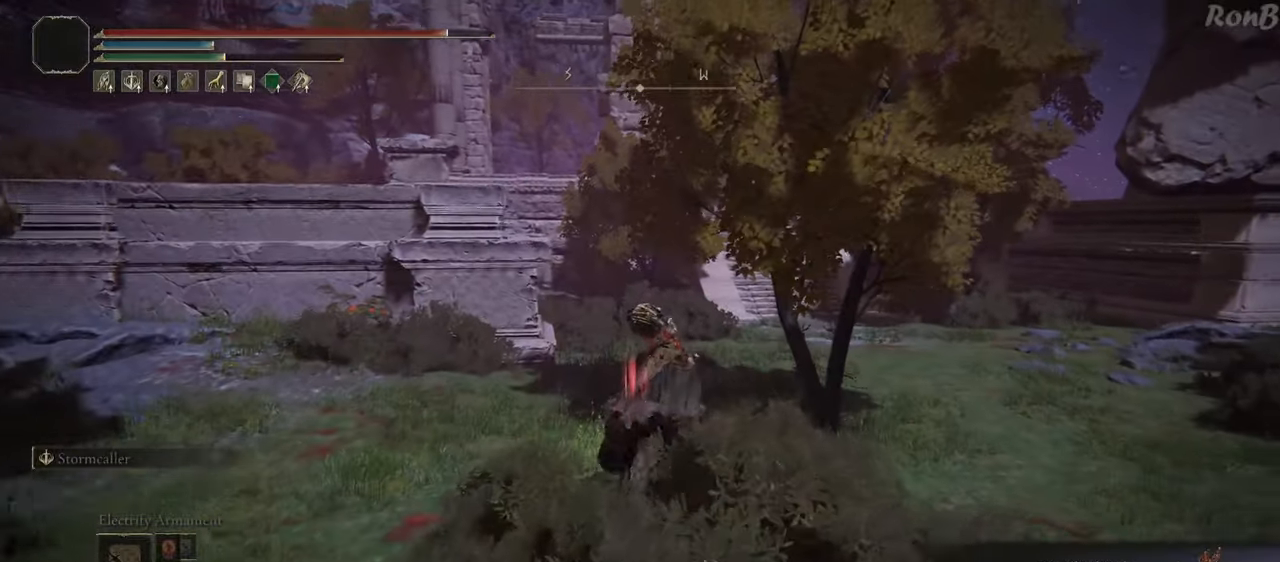
{"dt_ms": 500, "buttons": [], "left_stick": "up", "right_stick": "center", "events": []}
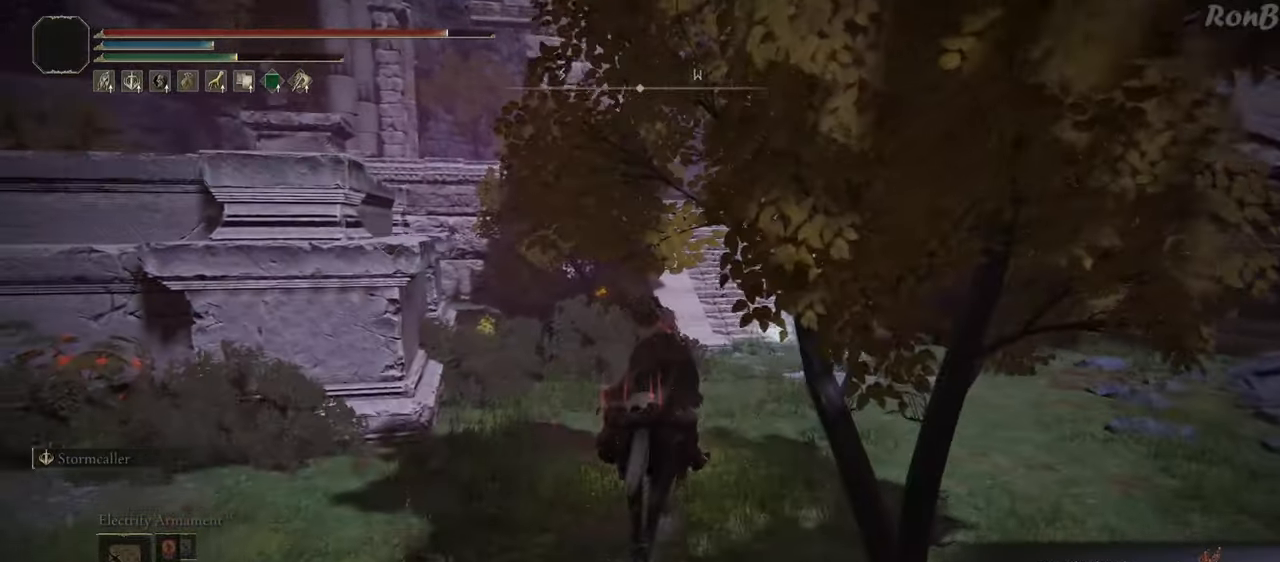
{"dt_ms": 500, "buttons": [], "left_stick": "up", "right_stick": "down-left", "events": [[100, "R1", "down"], [217, "R1", "up"], [500, "right_stick", "down-left"]]}
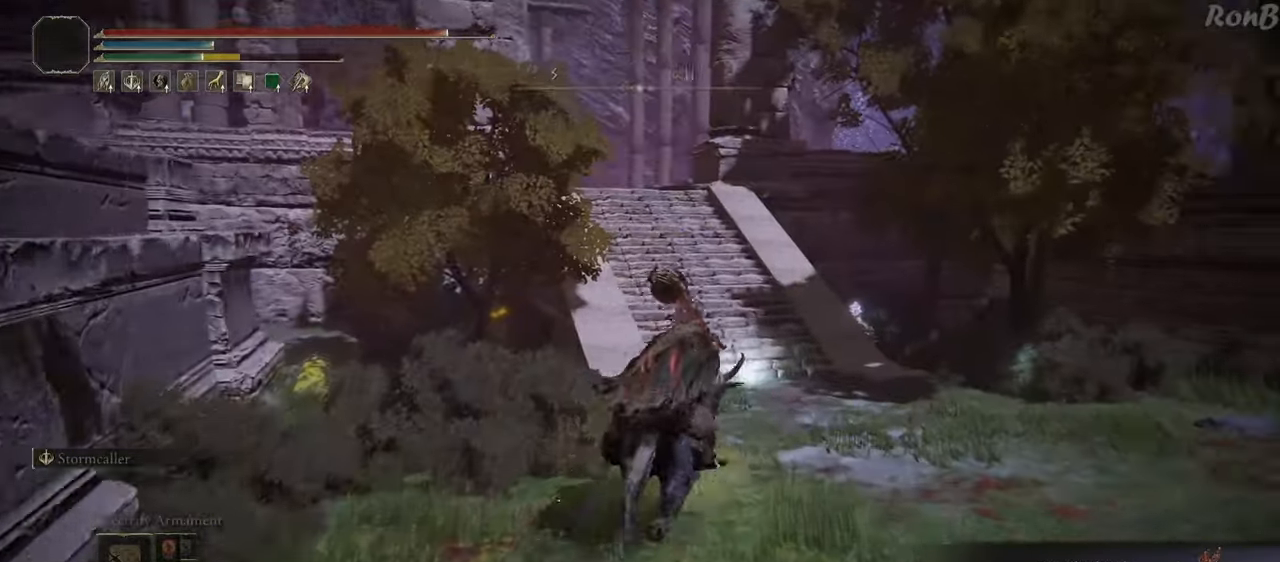
{"dt_ms": 500, "buttons": [], "left_stick": "up", "right_stick": "center", "events": [[300, "right_stick", "center"], [433, "CROSS", "down"], [500, "CROSS", "up"]]}
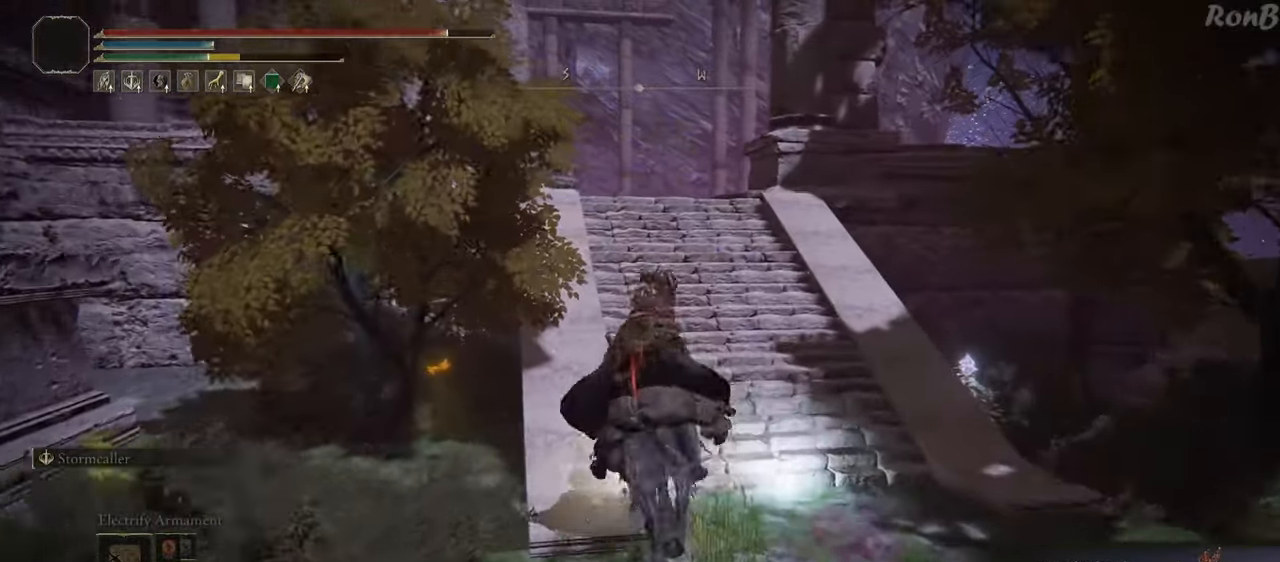
{"dt_ms": 500, "buttons": [], "left_stick": "up", "right_stick": "center", "events": [[67, "CROSS", "down"], [150, "CROSS", "up"]]}
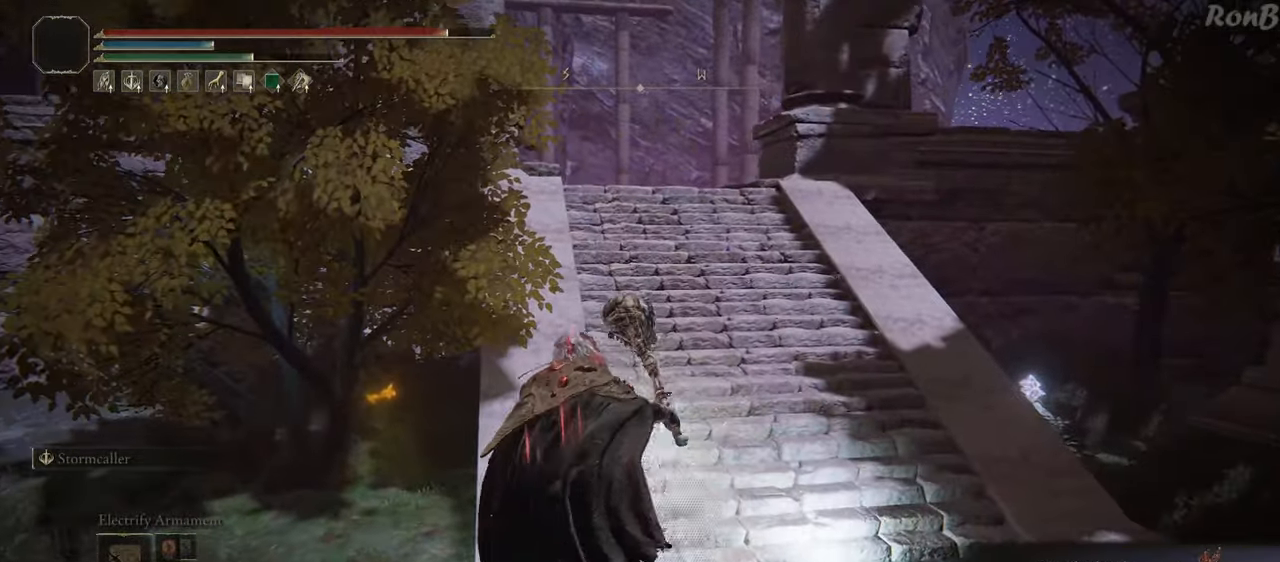
{"dt_ms": 500, "buttons": ["R1"], "left_stick": "up", "right_stick": "center", "events": [[167, "R1", "down"]]}
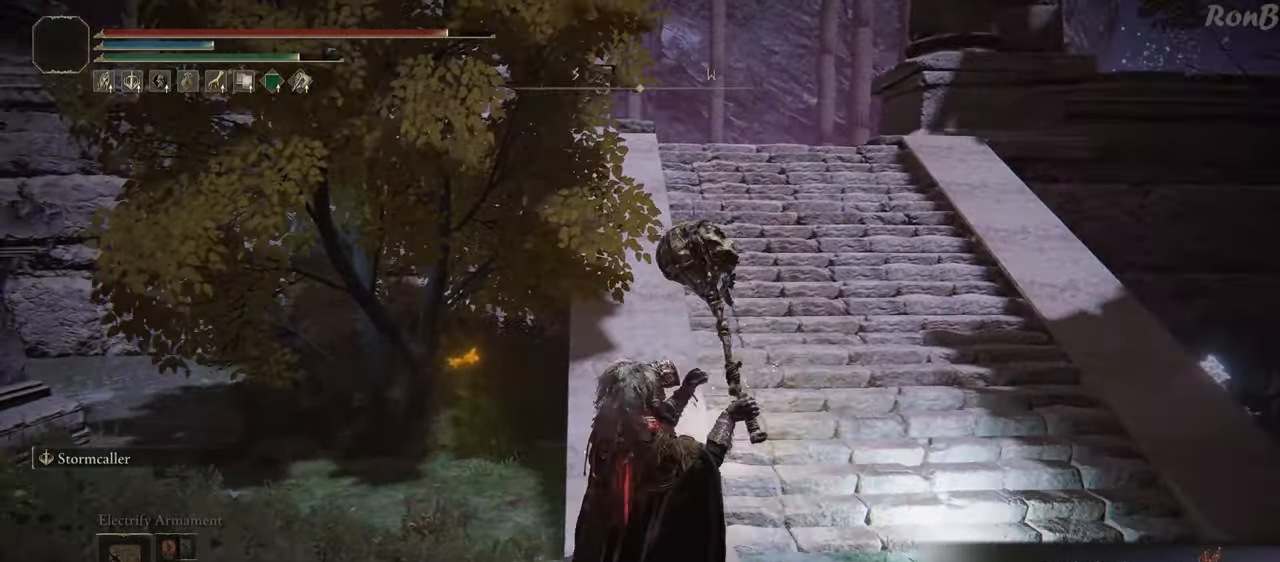
{"dt_ms": 500, "buttons": ["L1", "R1"], "left_stick": "up", "right_stick": "center", "events": [[300, "right_stick", "up"], [333, "L1", "down"], [450, "L2", "down"], [500, "L2", "up"], [500, "right_stick", "center"]]}
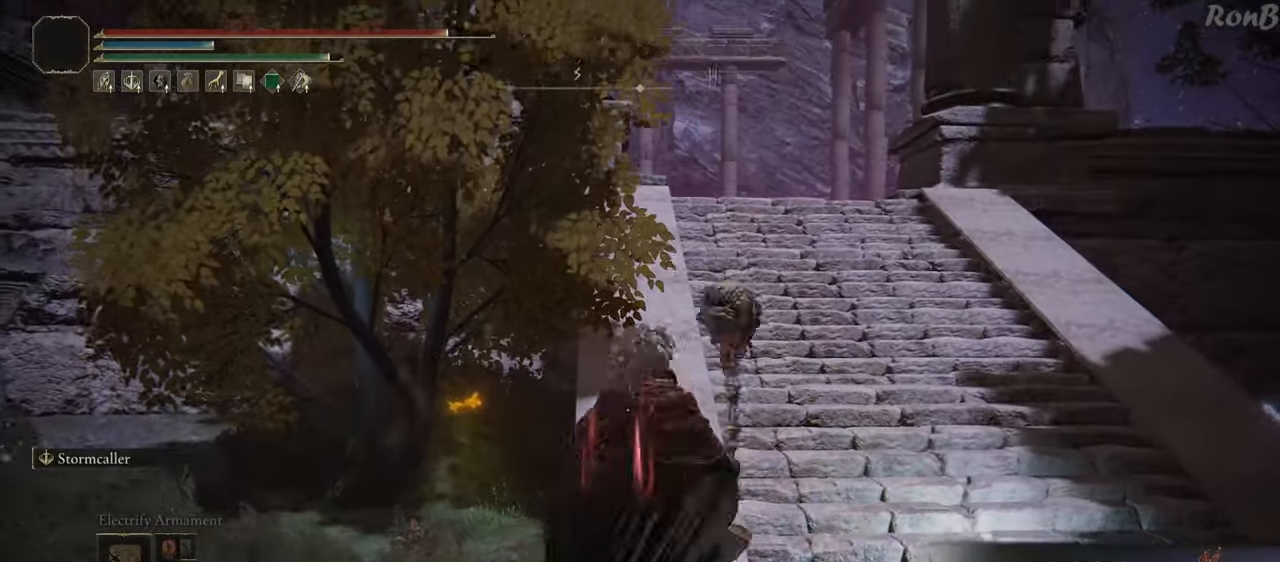
{"dt_ms": 500, "buttons": ["L1", "R1"], "left_stick": "up", "right_stick": "center", "events": []}
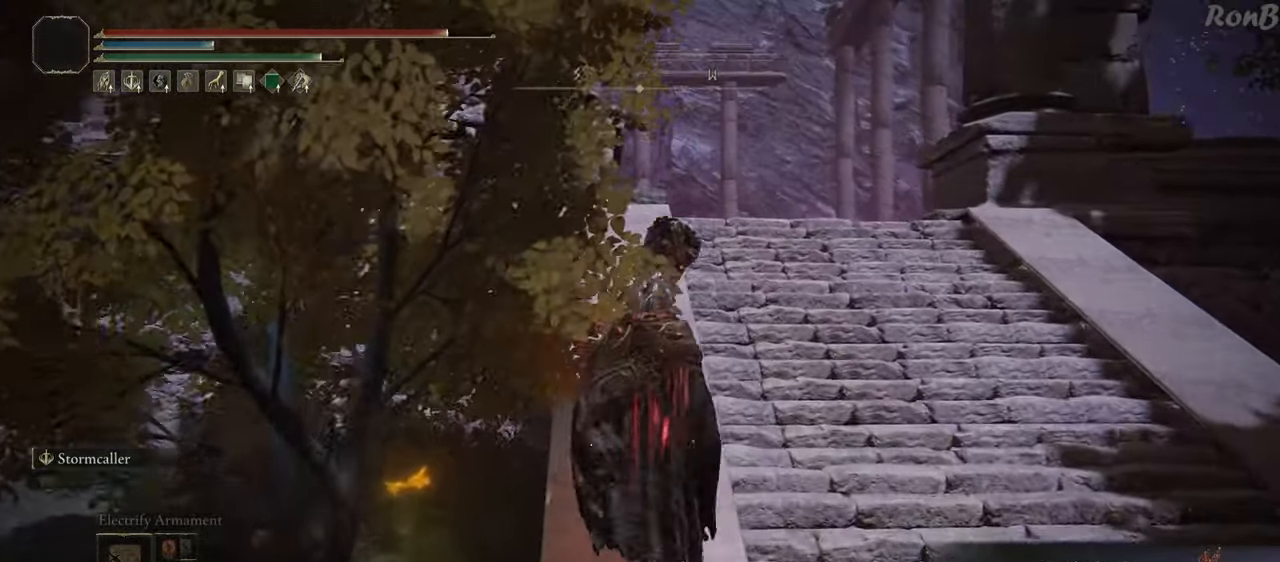
{"dt_ms": 500, "buttons": ["L1", "R1"], "left_stick": "up", "right_stick": "down-left", "events": [[167, "right_stick", "down-left"]]}
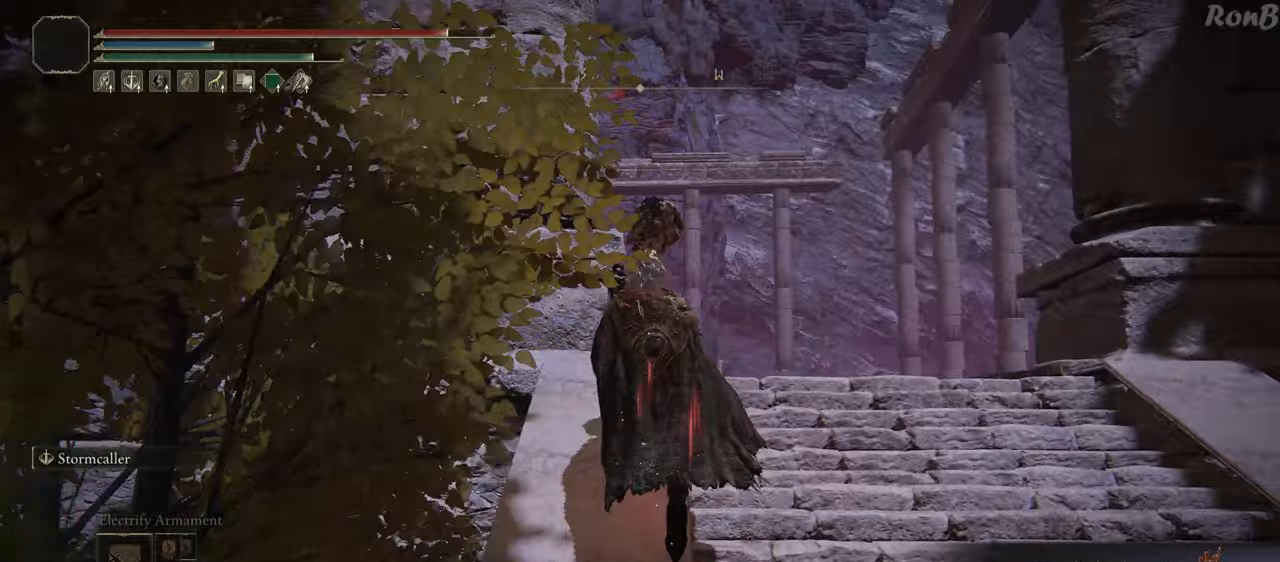
{"dt_ms": 500, "buttons": ["R1"], "left_stick": "up", "right_stick": "down-left", "events": [[183, "L2", "down"], [383, "L1", "up"], [433, "L2", "up"]]}
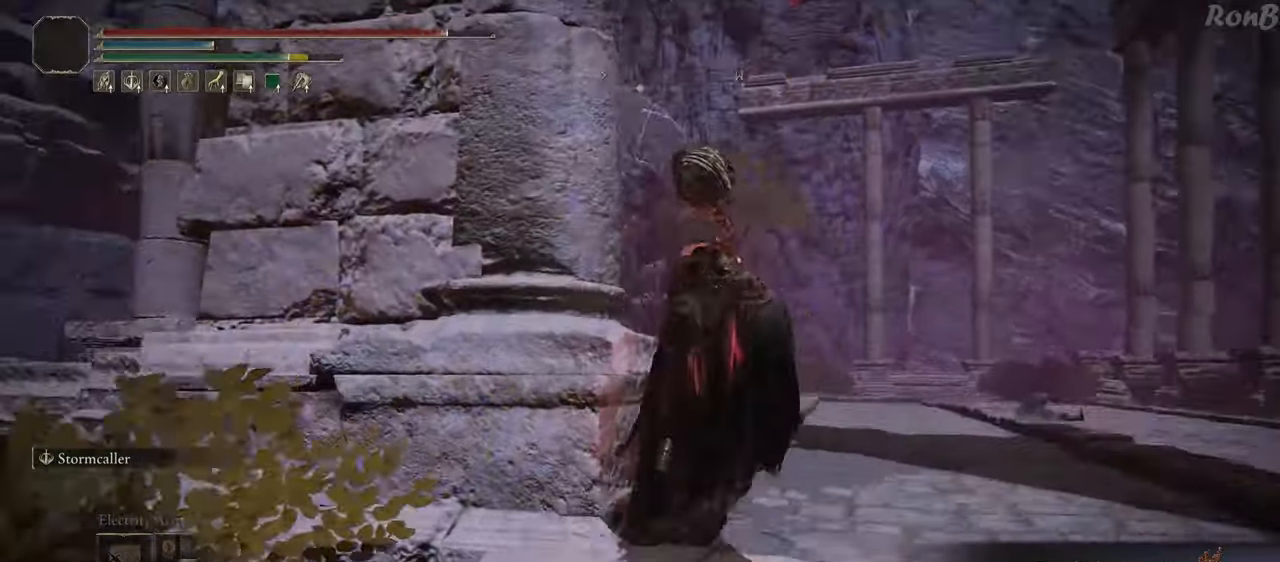
{"dt_ms": 1000, "buttons": ["L1", "R1"], "left_stick": "up", "right_stick": "center"}
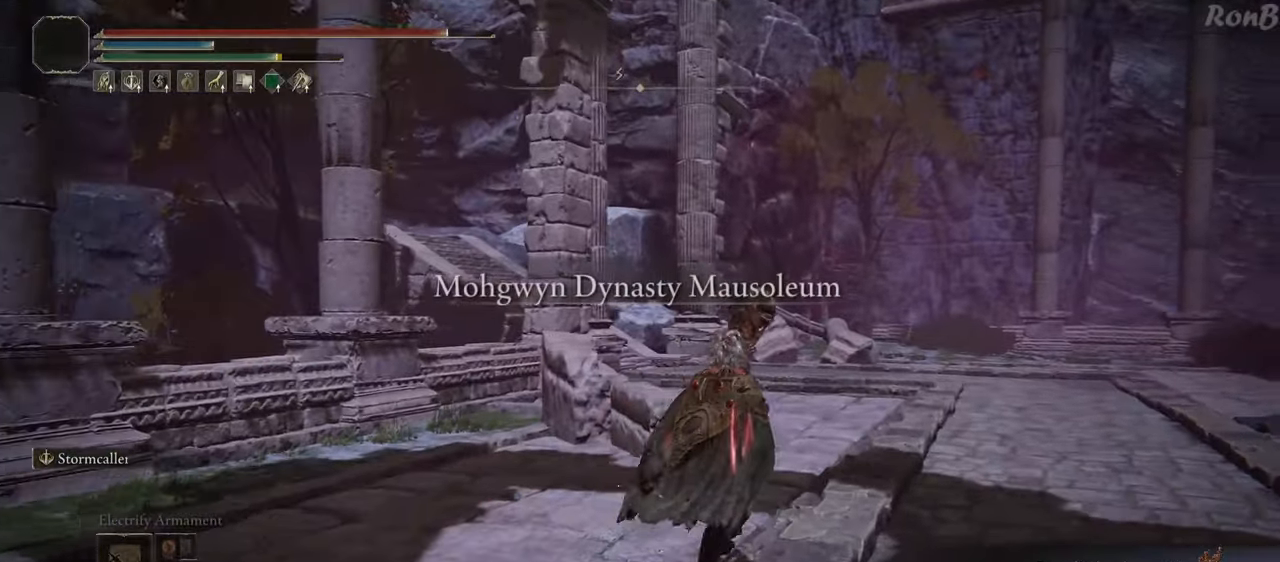
{"dt_ms": 500, "buttons": ["L1", "R1"], "left_stick": "up", "right_stick": "left", "events": [[150, "right_stick", "left"]]}
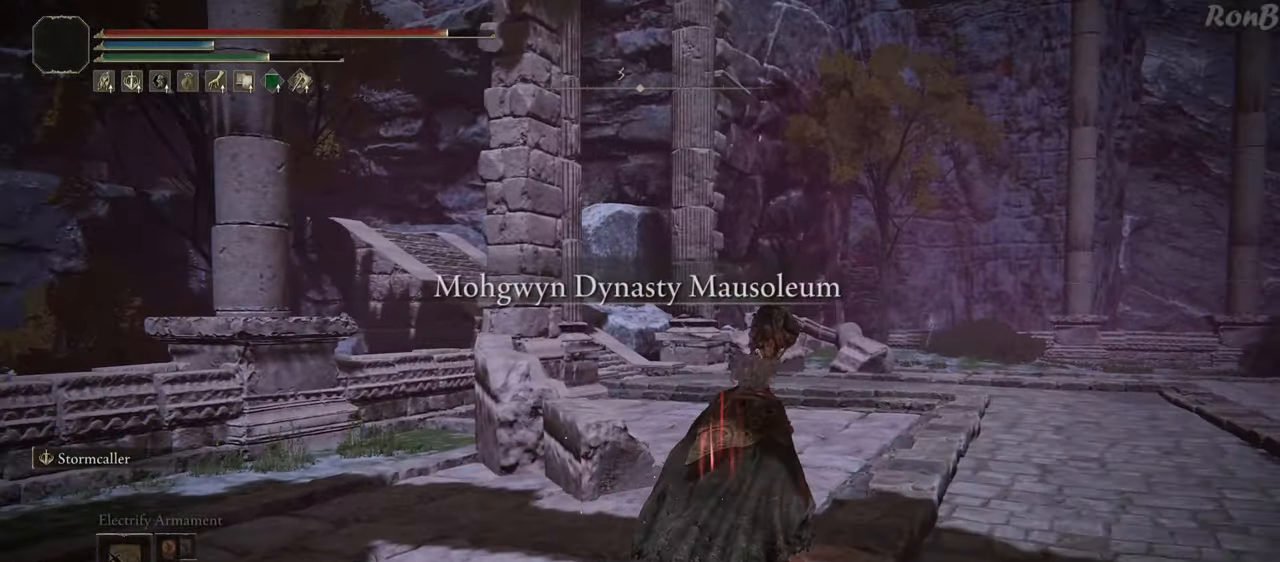
{"dt_ms": 500, "buttons": ["L1", "R1"], "left_stick": "up", "right_stick": "left", "events": [[200, "L1", "up"], [283, "L1", "down"]]}
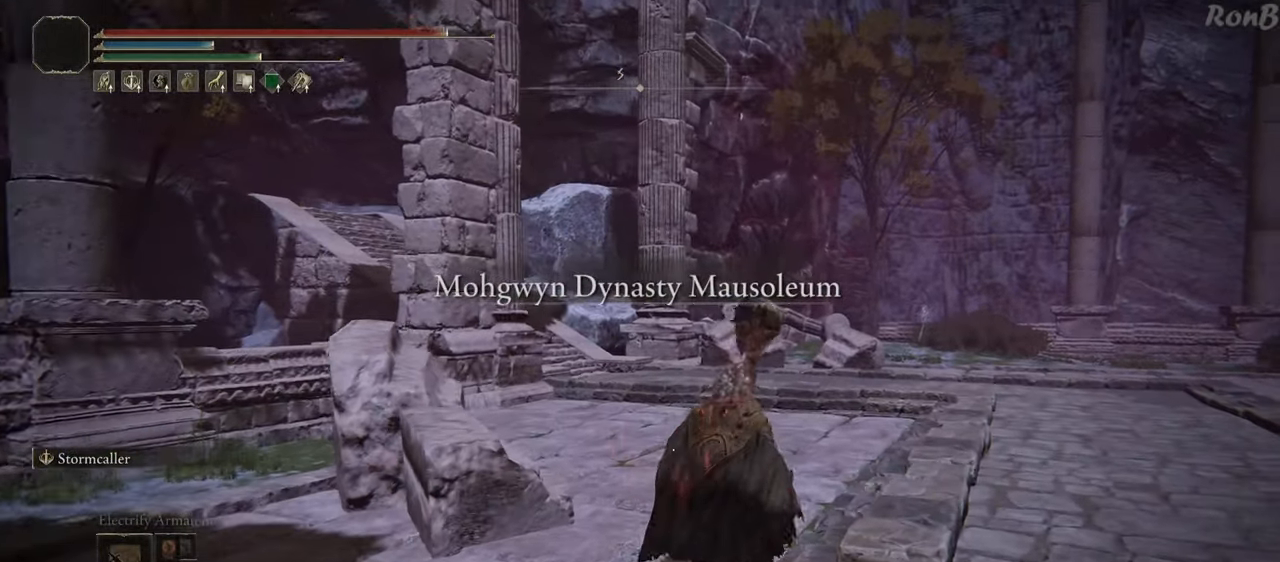
{"dt_ms": 500, "buttons": ["L1", "R1"], "left_stick": "up", "right_stick": "left", "events": []}
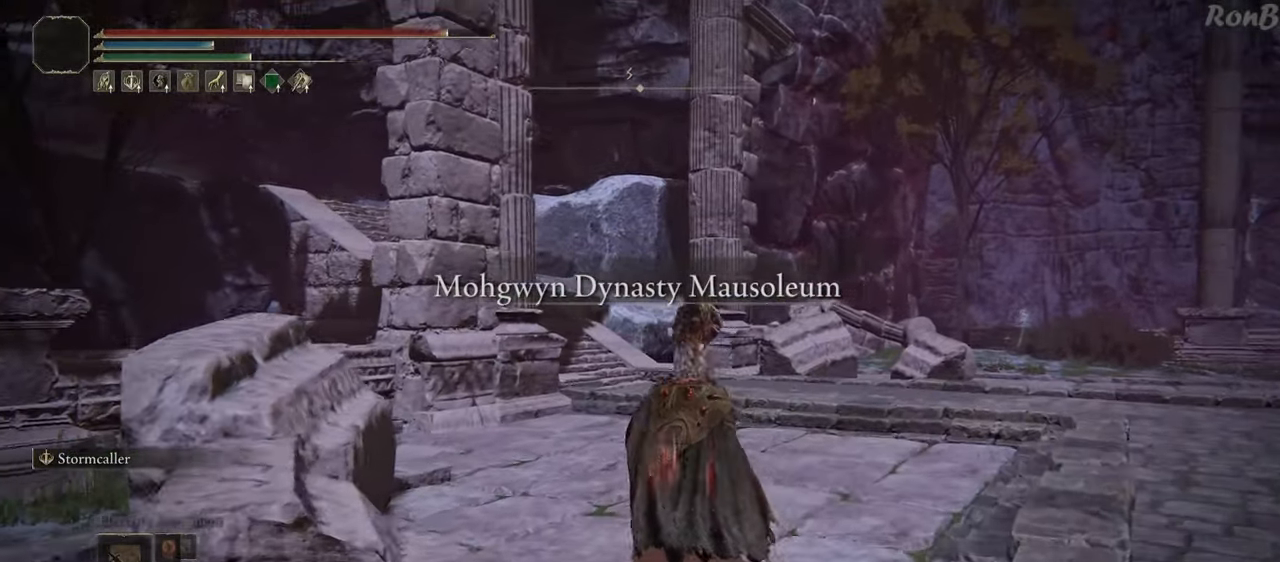
{"dt_ms": 500, "buttons": ["L1", "R1"], "left_stick": "up", "right_stick": "left", "events": [[83, "L2", "down"], [150, "L2", "up"], [383, "L2", "down"], [500, "L2", "up"]]}
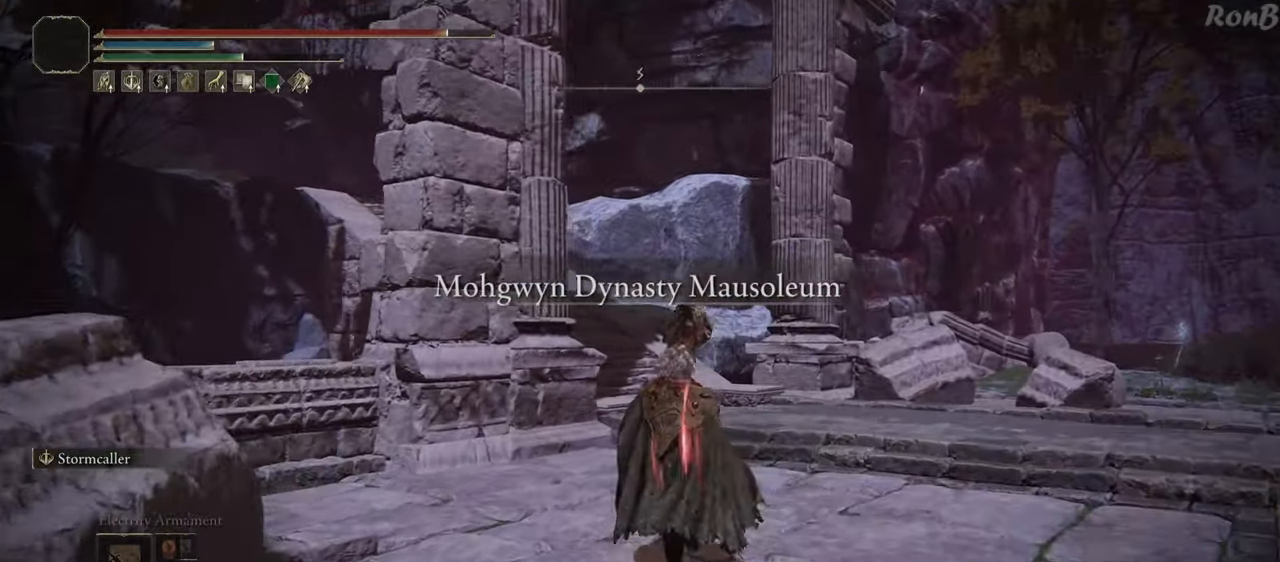
{"dt_ms": 500, "buttons": ["L1", "L2", "R1"], "left_stick": "up", "right_stick": "left", "events": [[500, "L2", "down"]]}
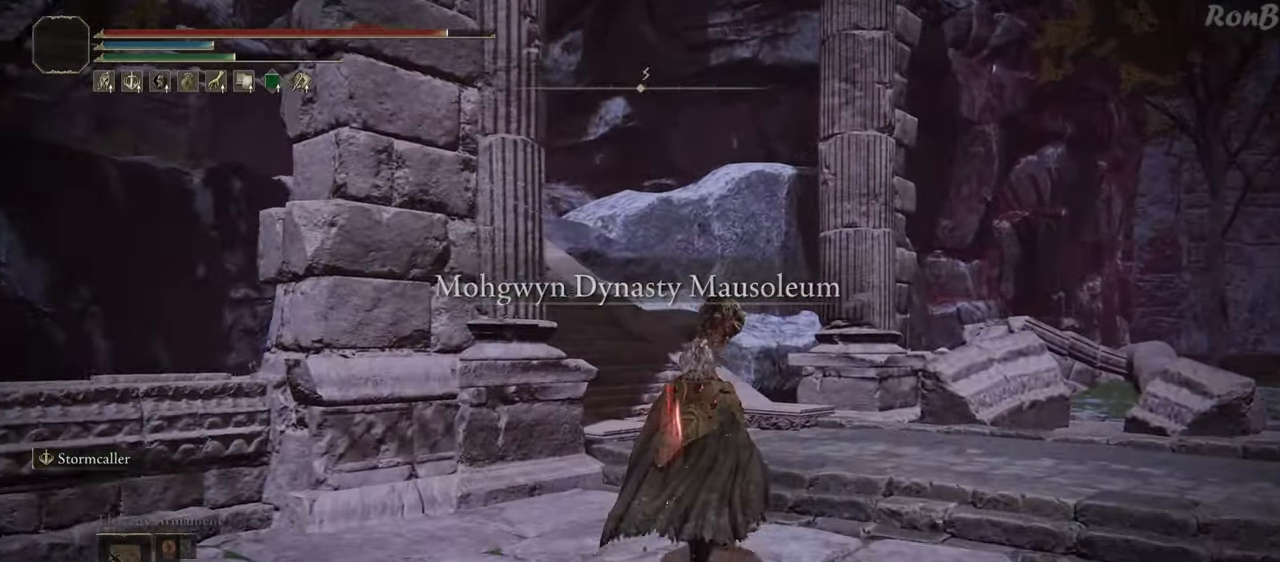
{"dt_ms": 500, "buttons": ["L1", "R1"], "left_stick": "up", "right_stick": "left", "events": [[83, "L2", "up"]]}